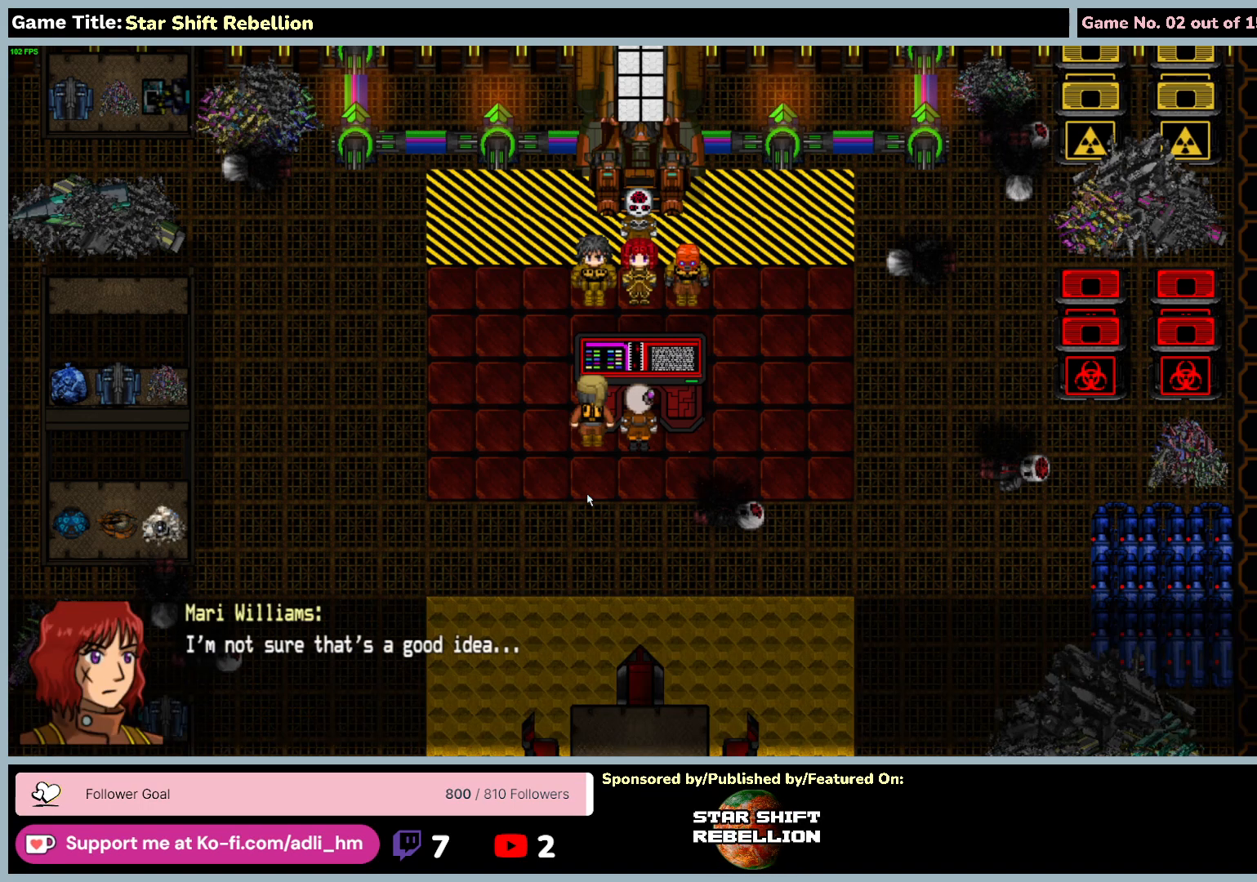
Gameplay with keyboard and mouse; each line is a JSON object with the keys and mouse buttons held at the frame after it. "events" lists presses ("down") and releases ("up") of "0", "1", "2", "3", "4", "5", "6", "7", "8", "9", "a", "alt", "b", "c", "caps_lock", "ctrl", "d", "down", "e", "escape", "f", "f1", "f2", "f3", "f4", "f5", "f6", "f7", "f8", "g", "h", "i", "j", "k", "l", "left", "m", "n", "o", "p", "q", "r", "return", "right", "s", "shift", "space", "t", "tab", "tilde", "u", "up", "v", "w", "x", "y", "z", "mouse_left", "mouse_wheel" and "mouse_right" between this image and that frame as [ms after this image, input, new state], when the widget could be followed in between. "mouse_left", "mouse_wheel", "mouse_right" = the "left", "wheel", "right" buttons of the "mouse" list. No other keys are recorded. "wheel" means that the mouse wheel is clicked or scrolled. Not read: mouse_move.
{"keys": [], "mouse": [], "events": [[83, "return", "up"]]}
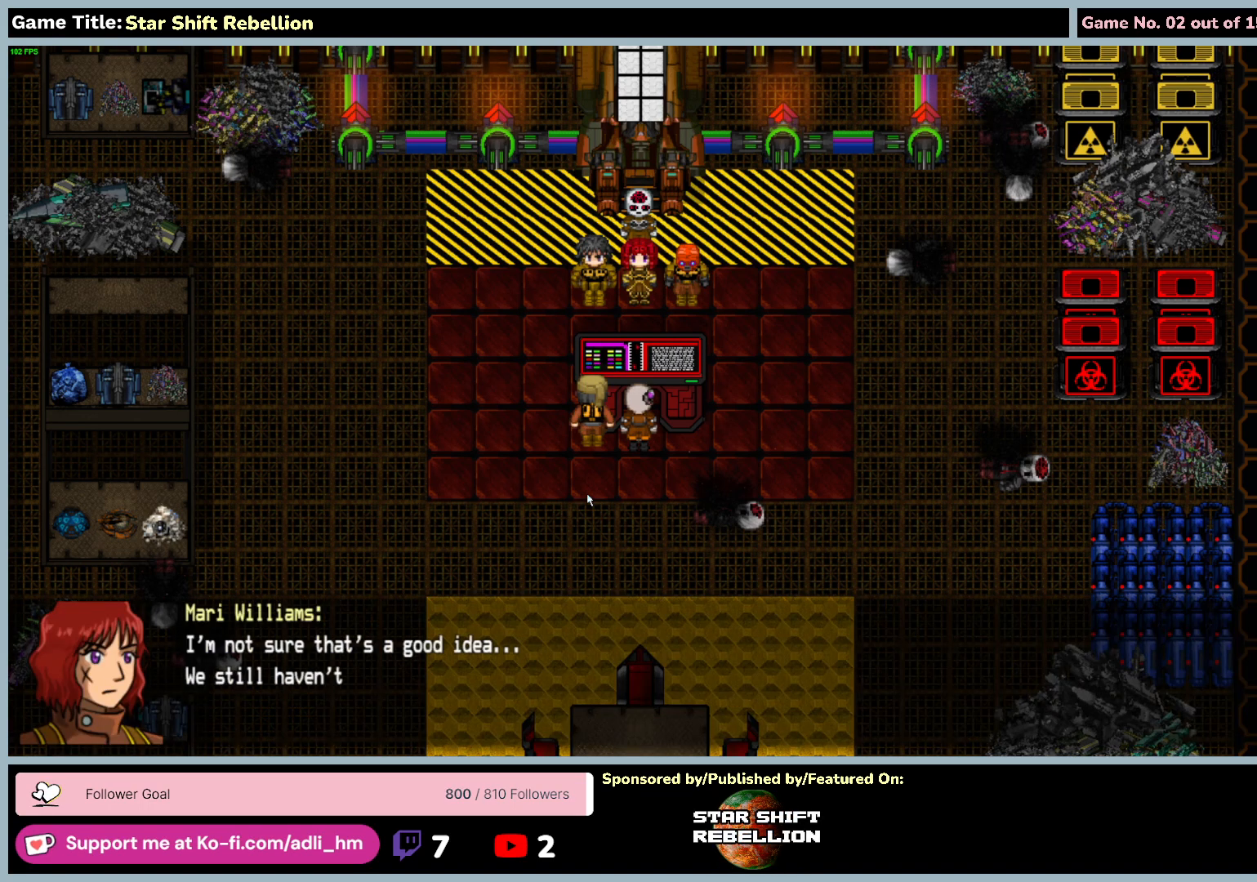
{"keys": [], "mouse": [], "events": []}
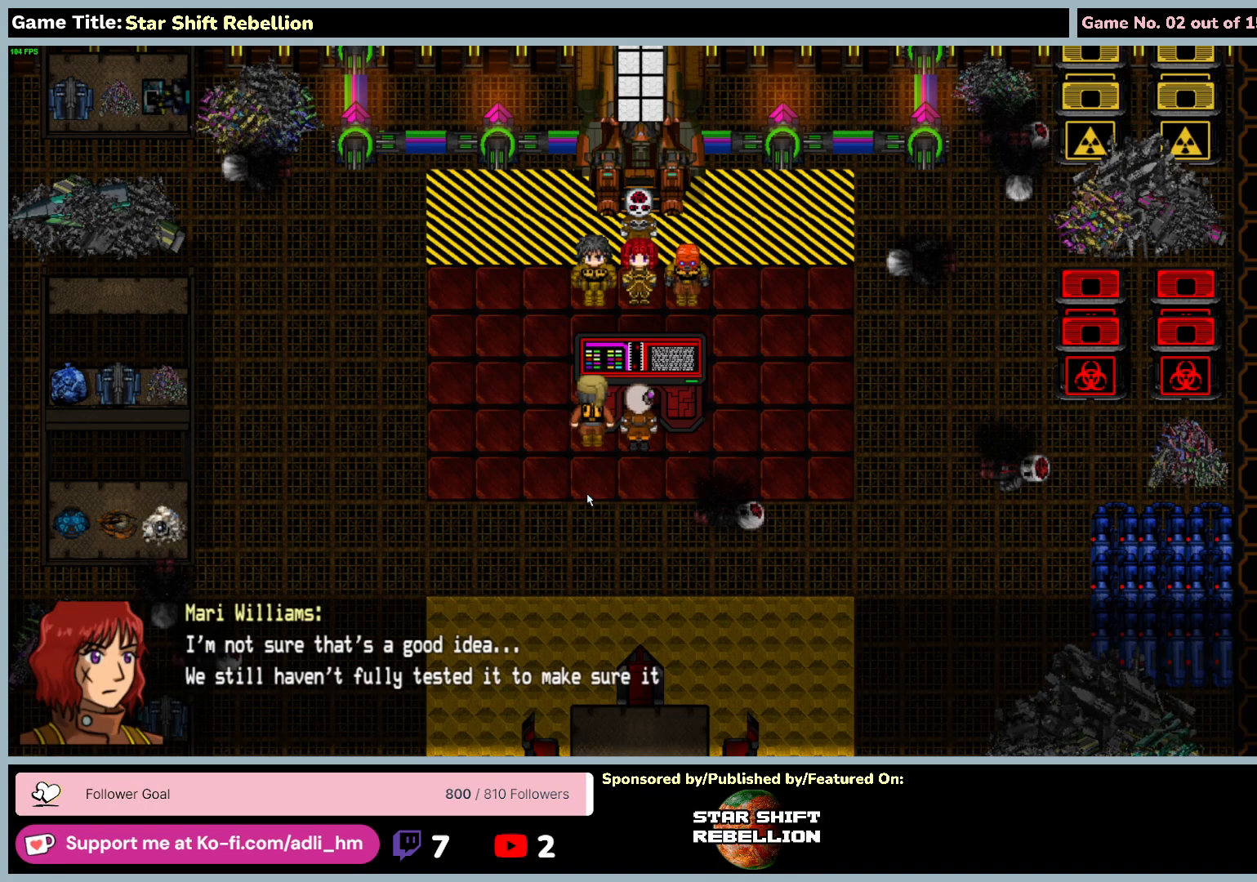
{"keys": [], "mouse": [], "events": []}
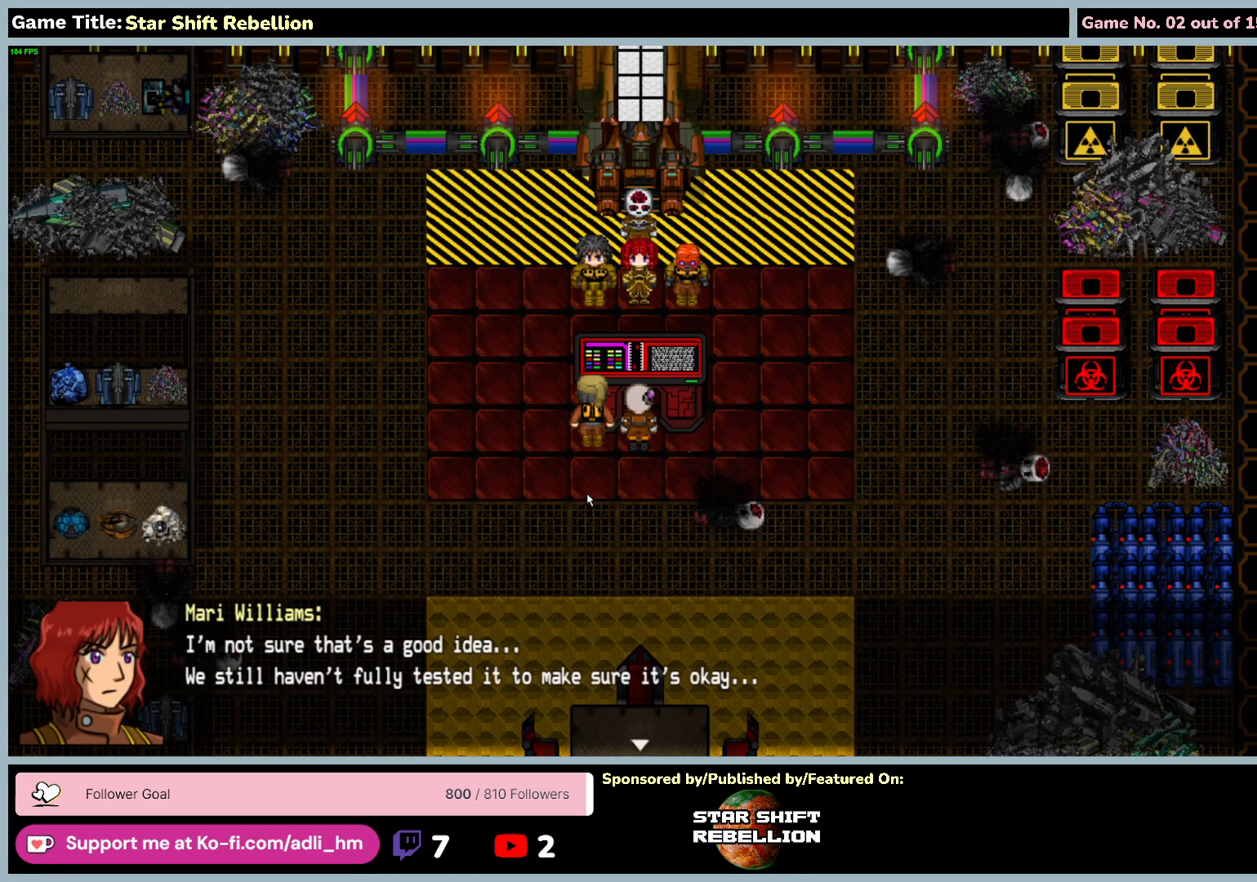
{"keys": ["return"], "mouse": [], "events": [[333, "return", "down"]]}
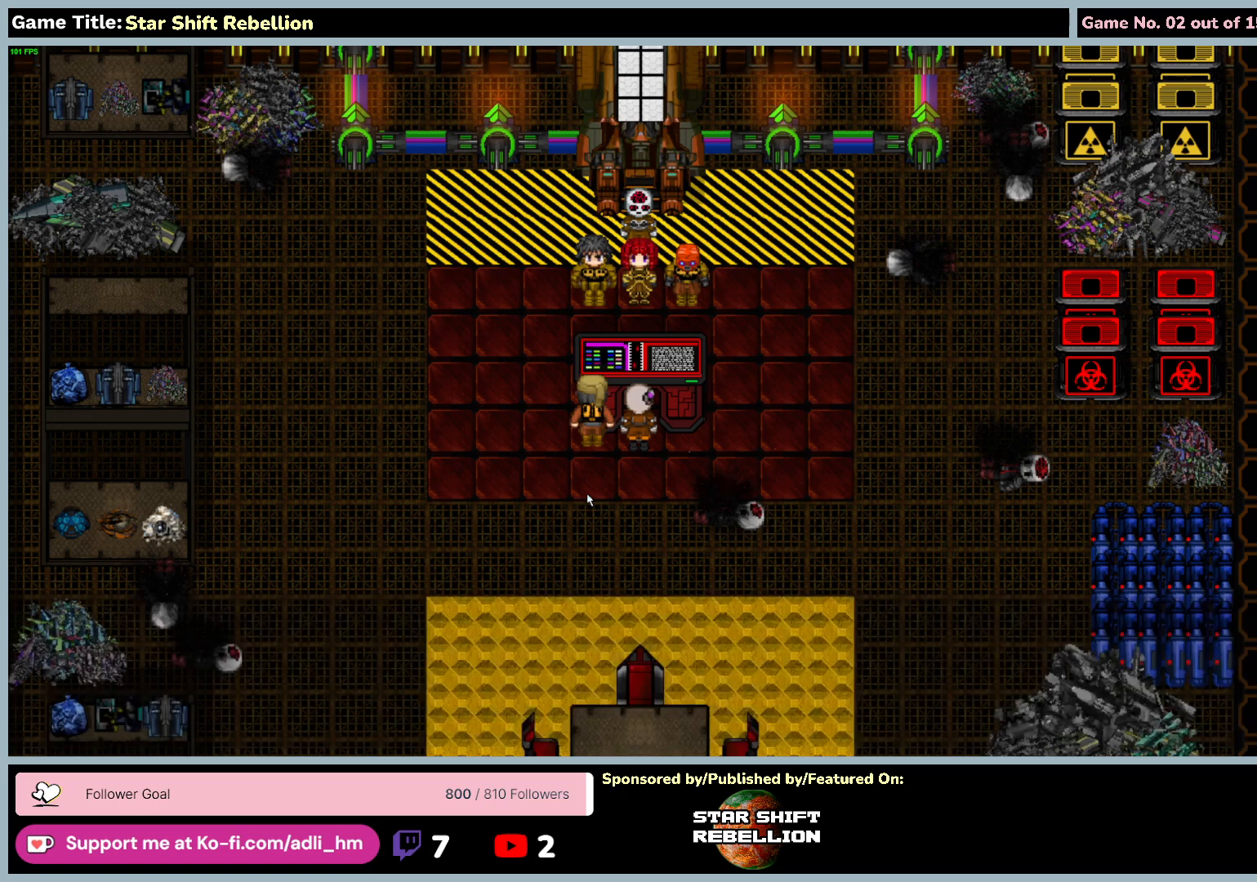
{"keys": [], "mouse": [], "events": [[317, "return", "up"]]}
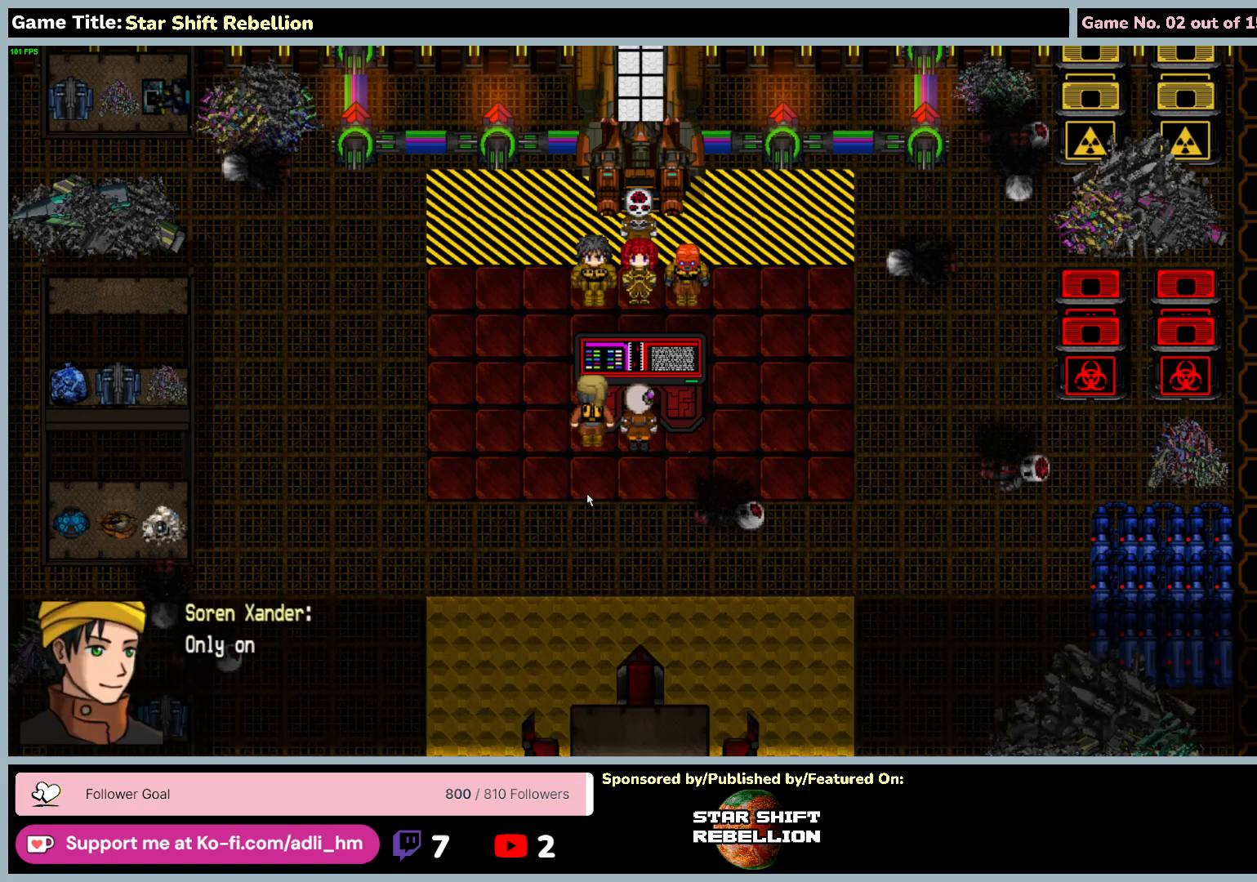
{"keys": [], "mouse": [], "events": []}
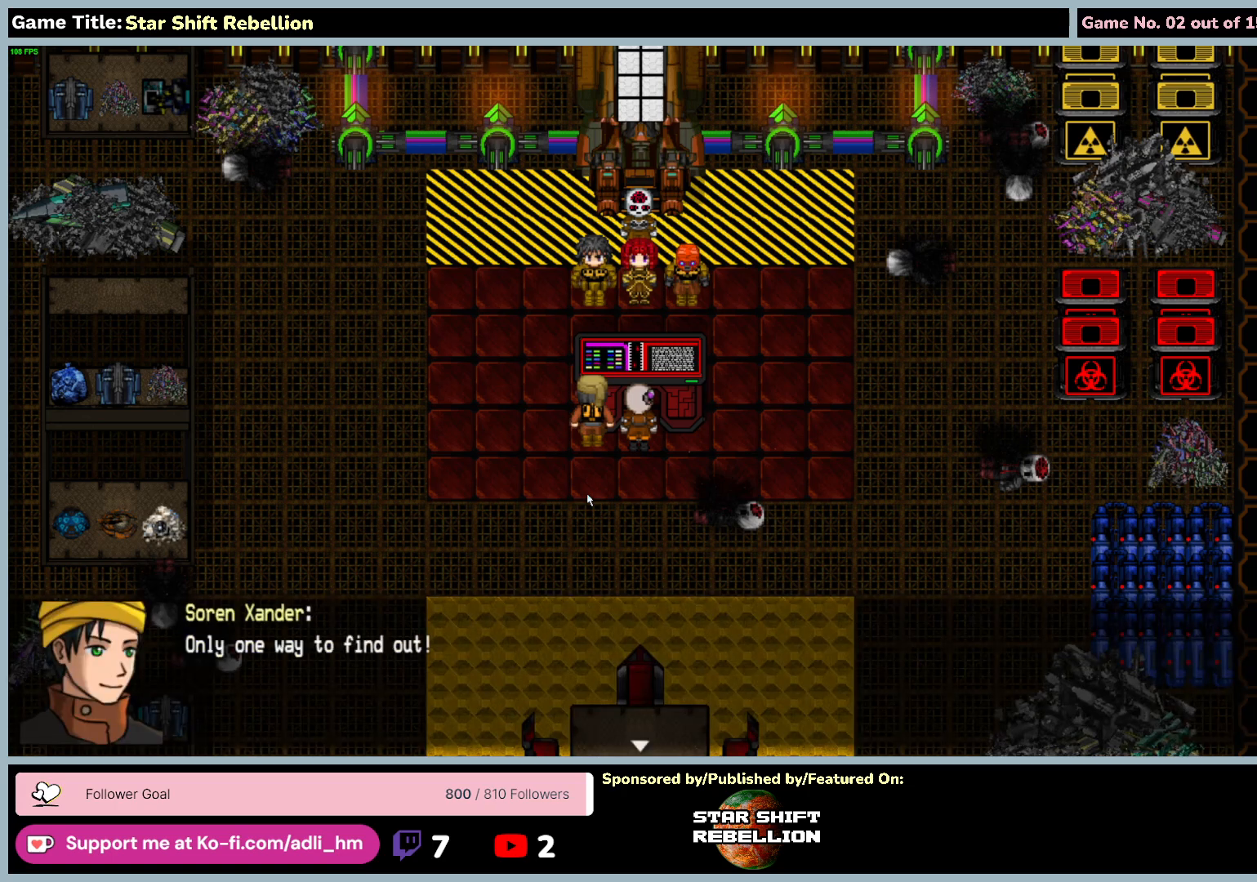
{"keys": ["return"], "mouse": [], "events": [[383, "return", "down"]]}
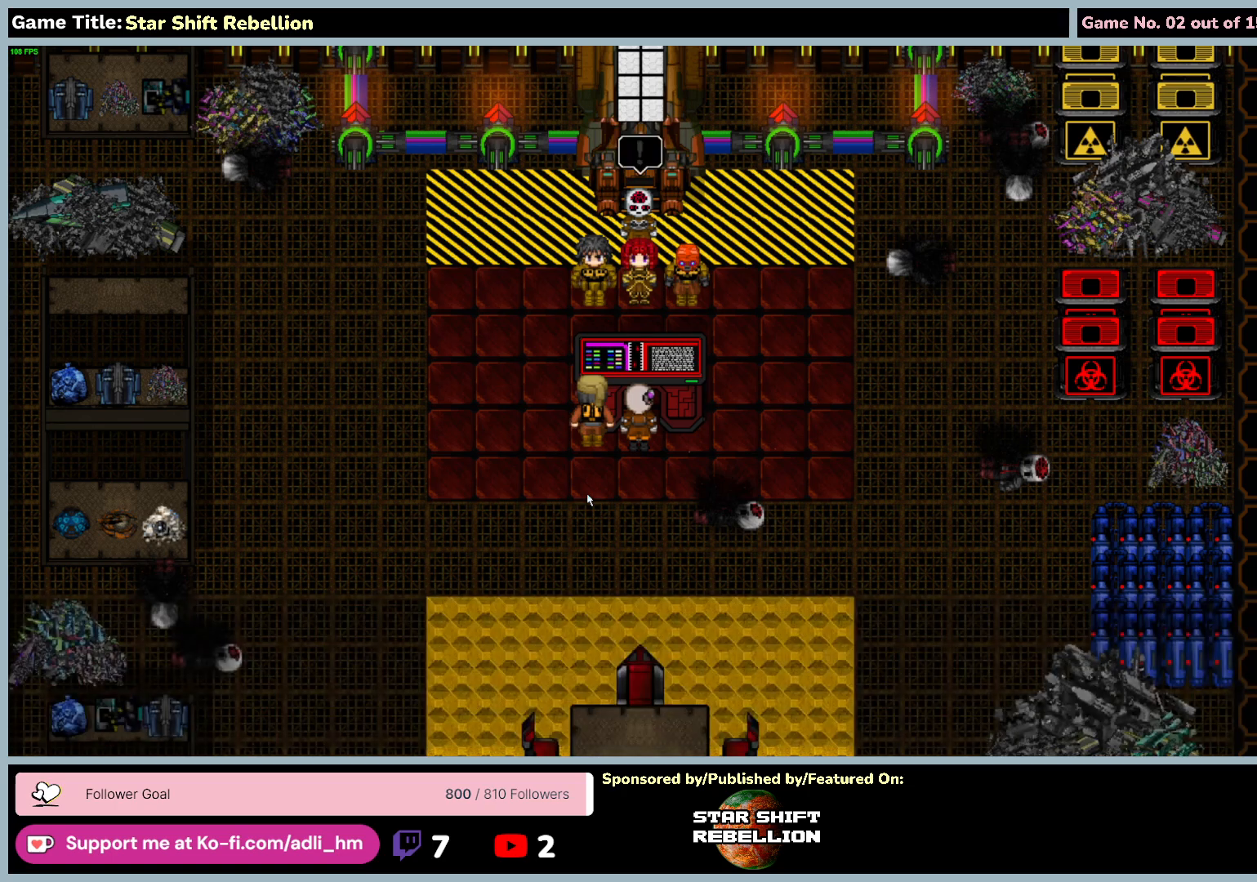
{"keys": [], "mouse": [], "events": [[383, "return", "up"]]}
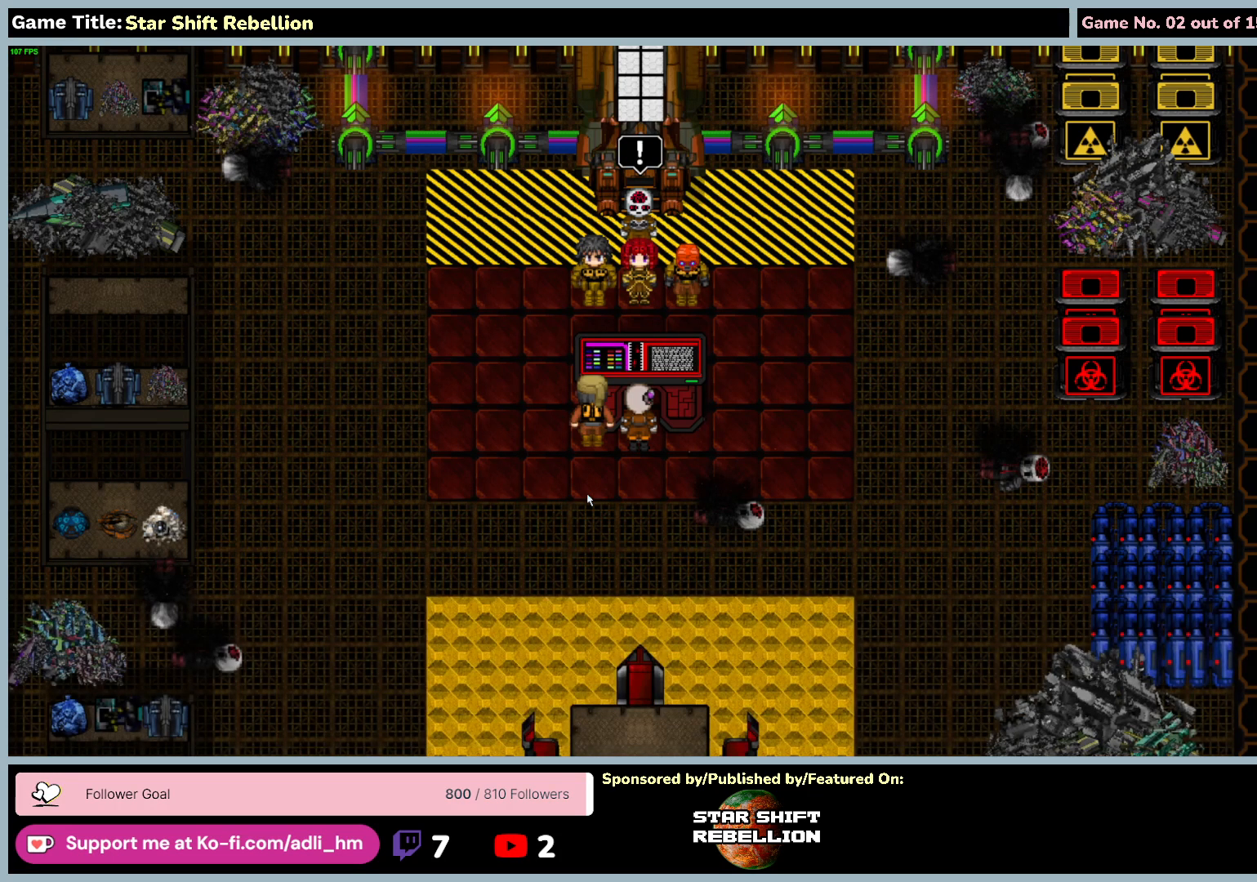
{"keys": [], "mouse": [], "events": []}
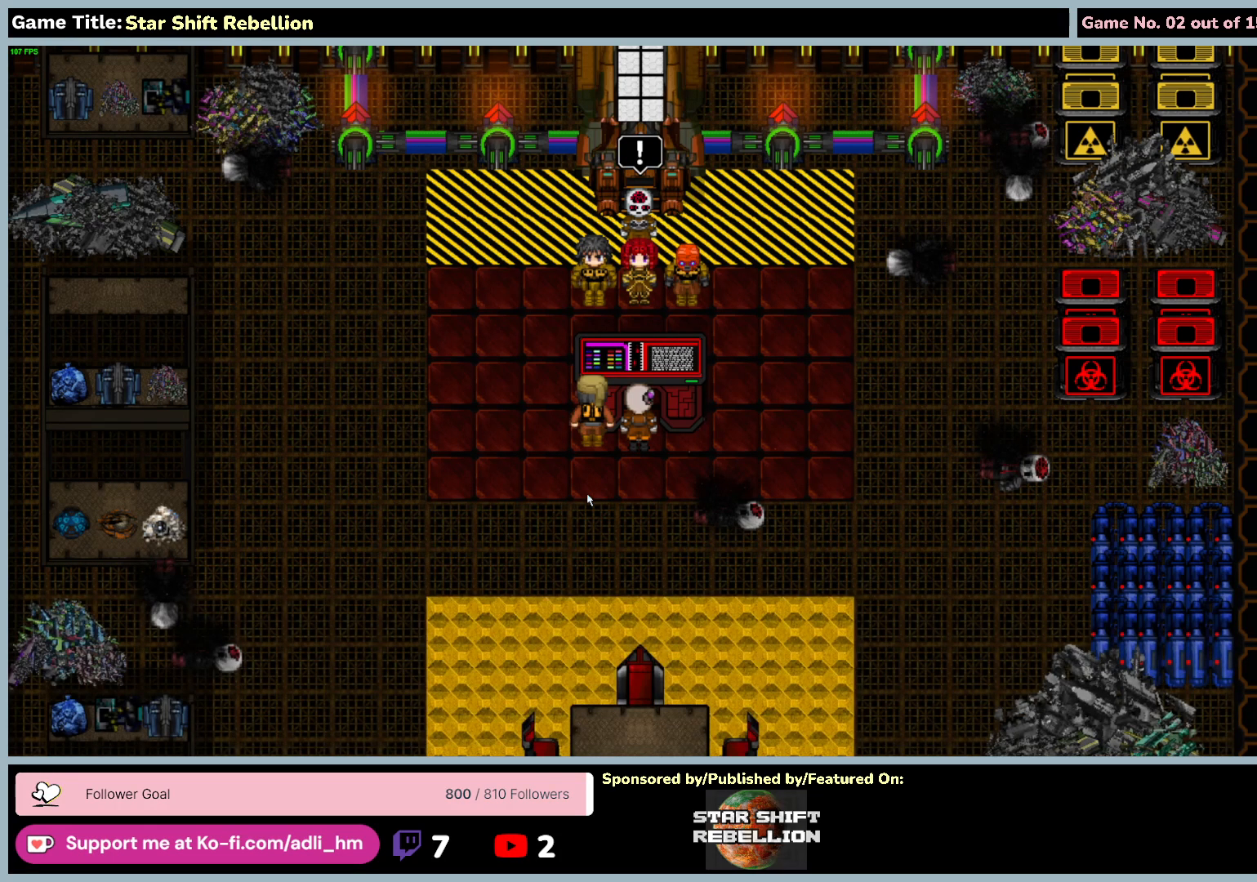
{"keys": [], "mouse": [], "events": []}
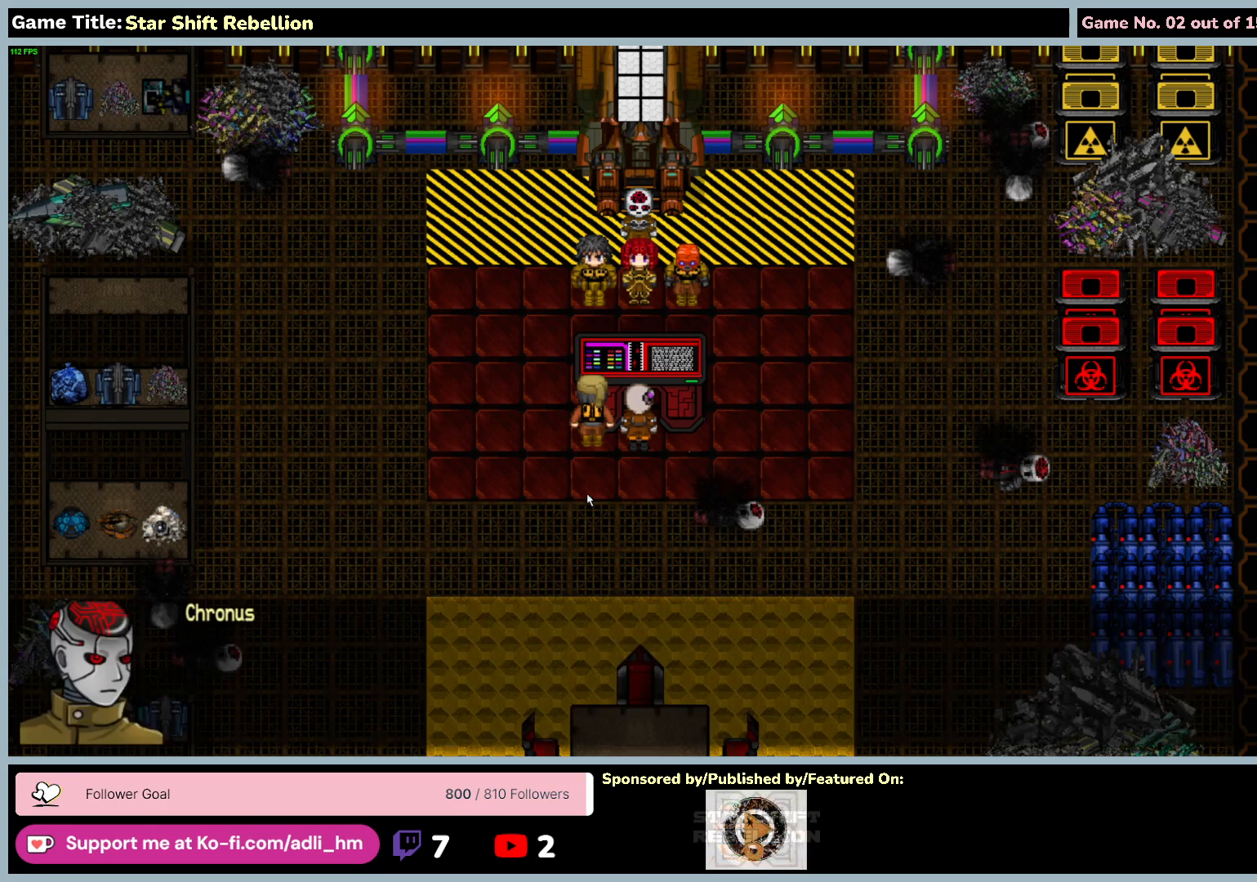
{"keys": ["return"], "mouse": [], "events": [[467, "return", "down"]]}
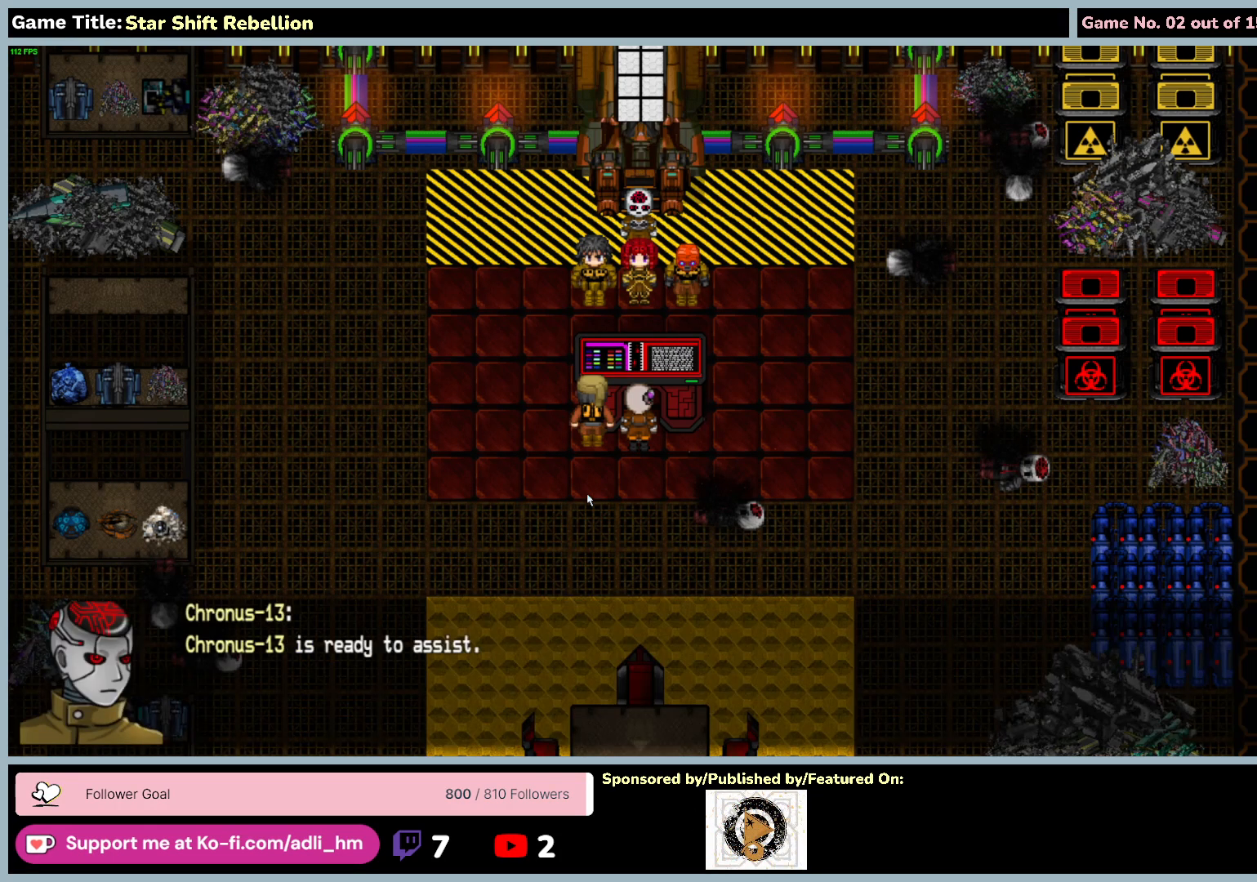
{"keys": ["return"], "mouse": [], "events": []}
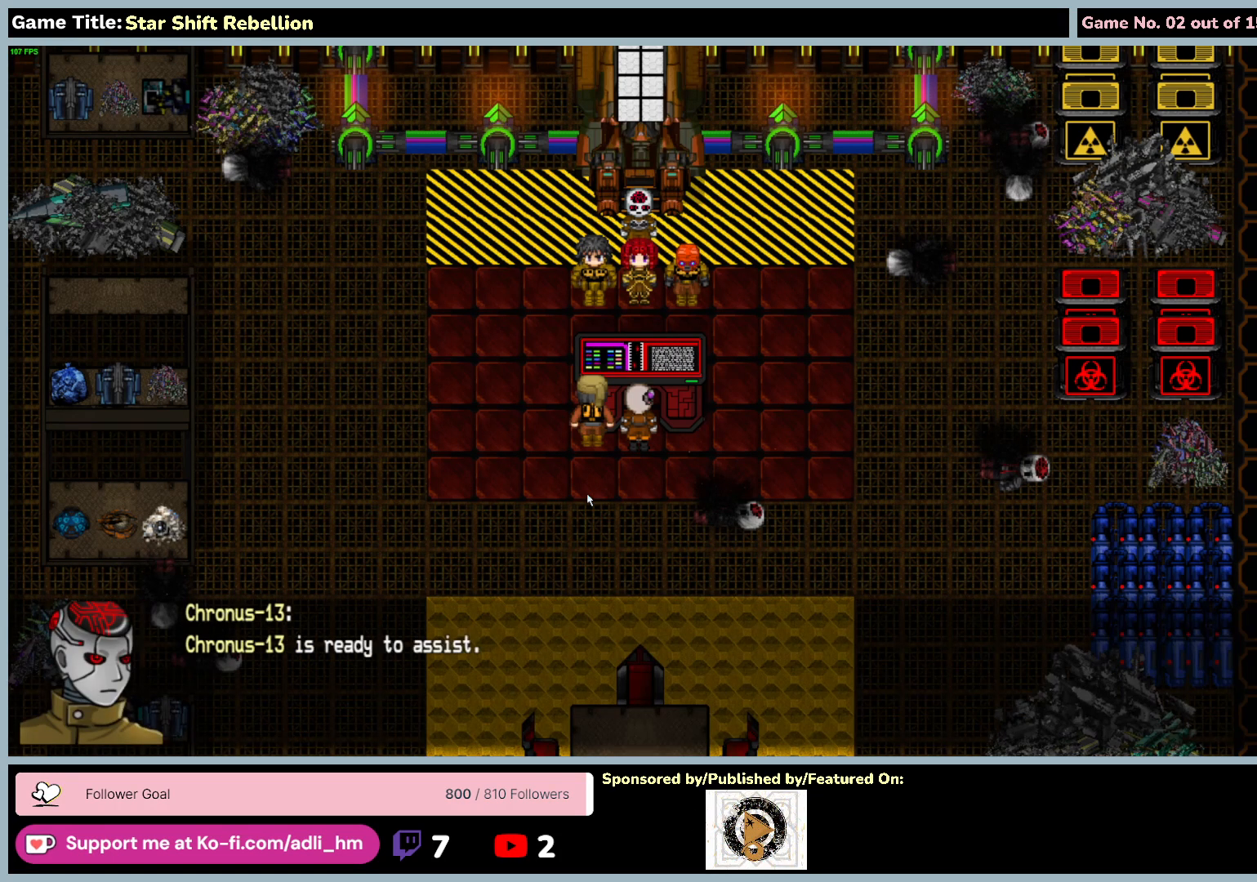
{"keys": [], "mouse": [], "events": [[400, "return", "up"]]}
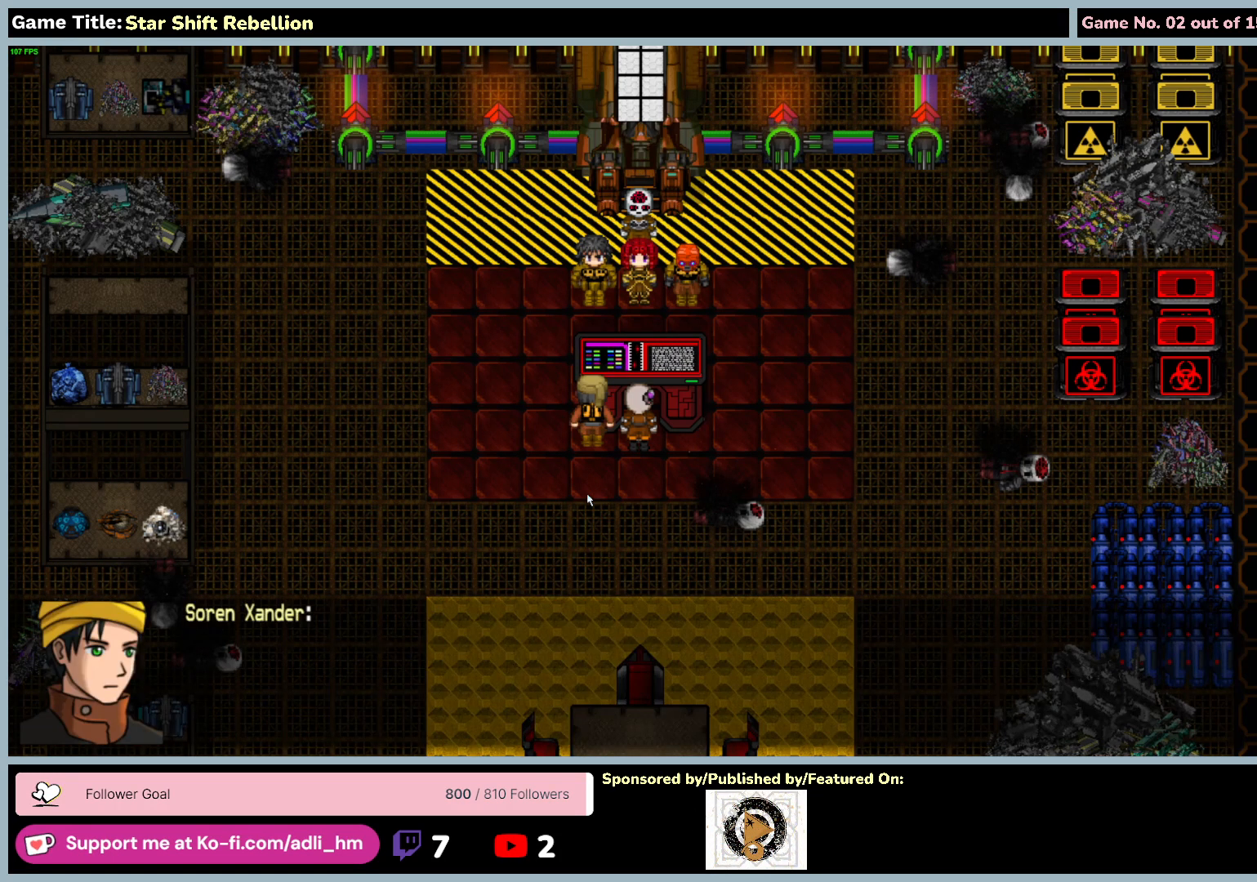
{"keys": ["return"], "mouse": [], "events": [[333, "return", "down"]]}
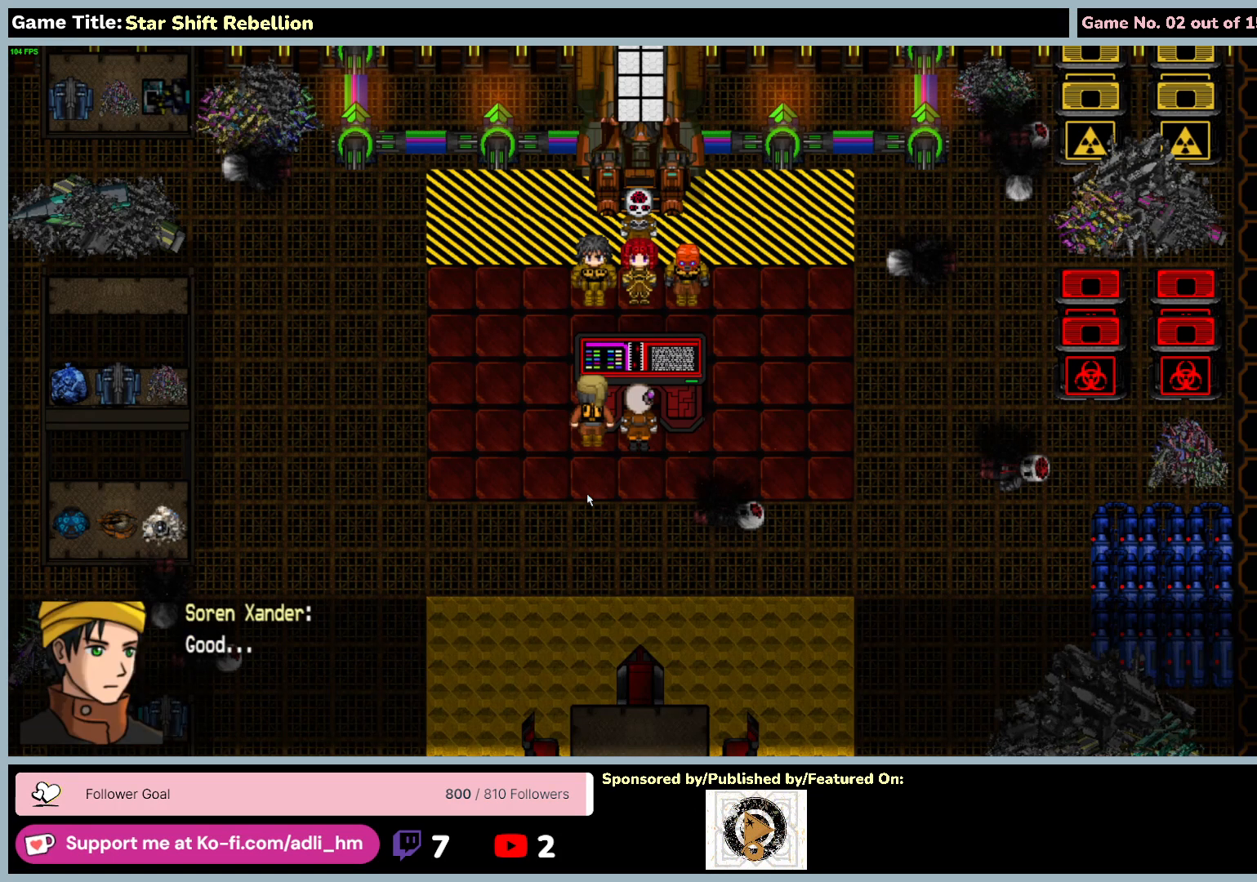
{"keys": [], "mouse": [], "events": [[283, "return", "up"]]}
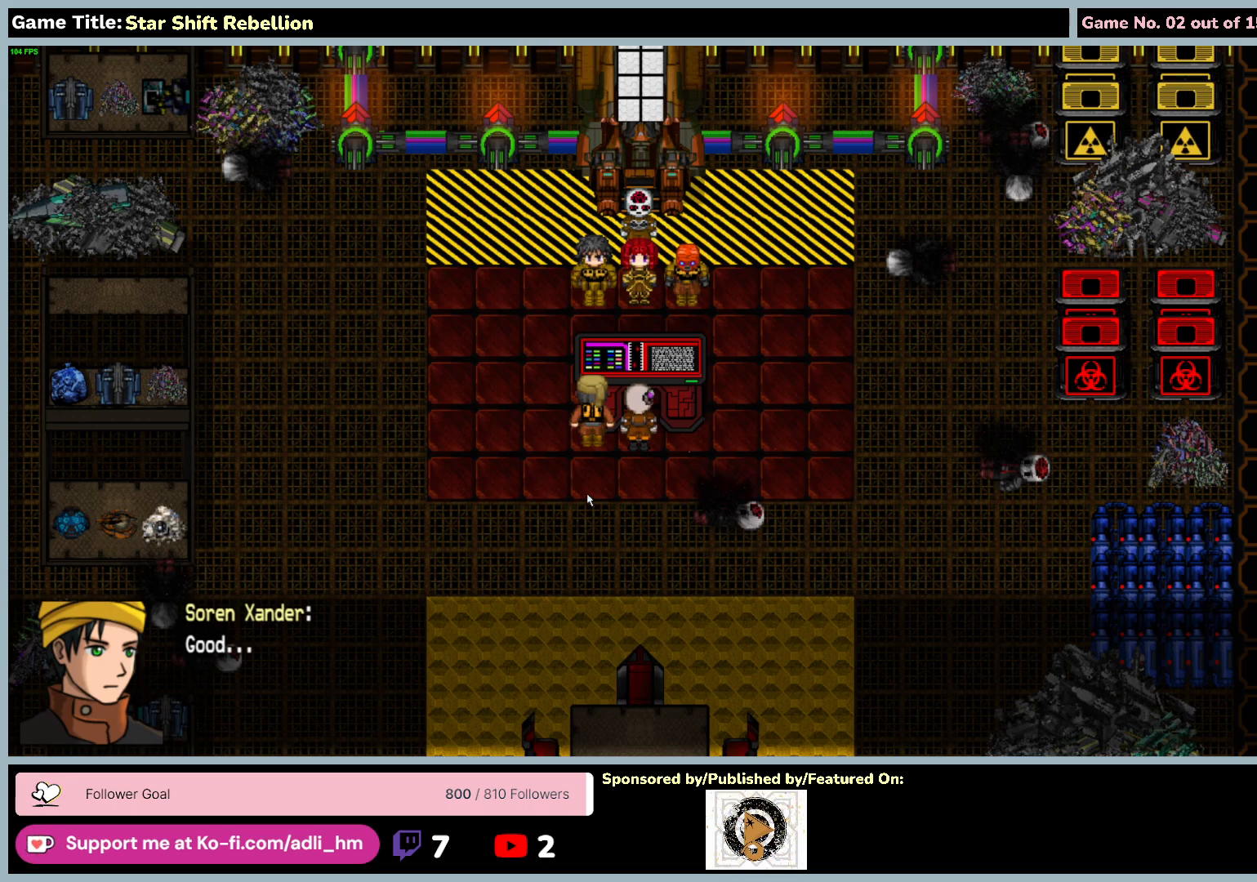
{"keys": [], "mouse": [], "events": []}
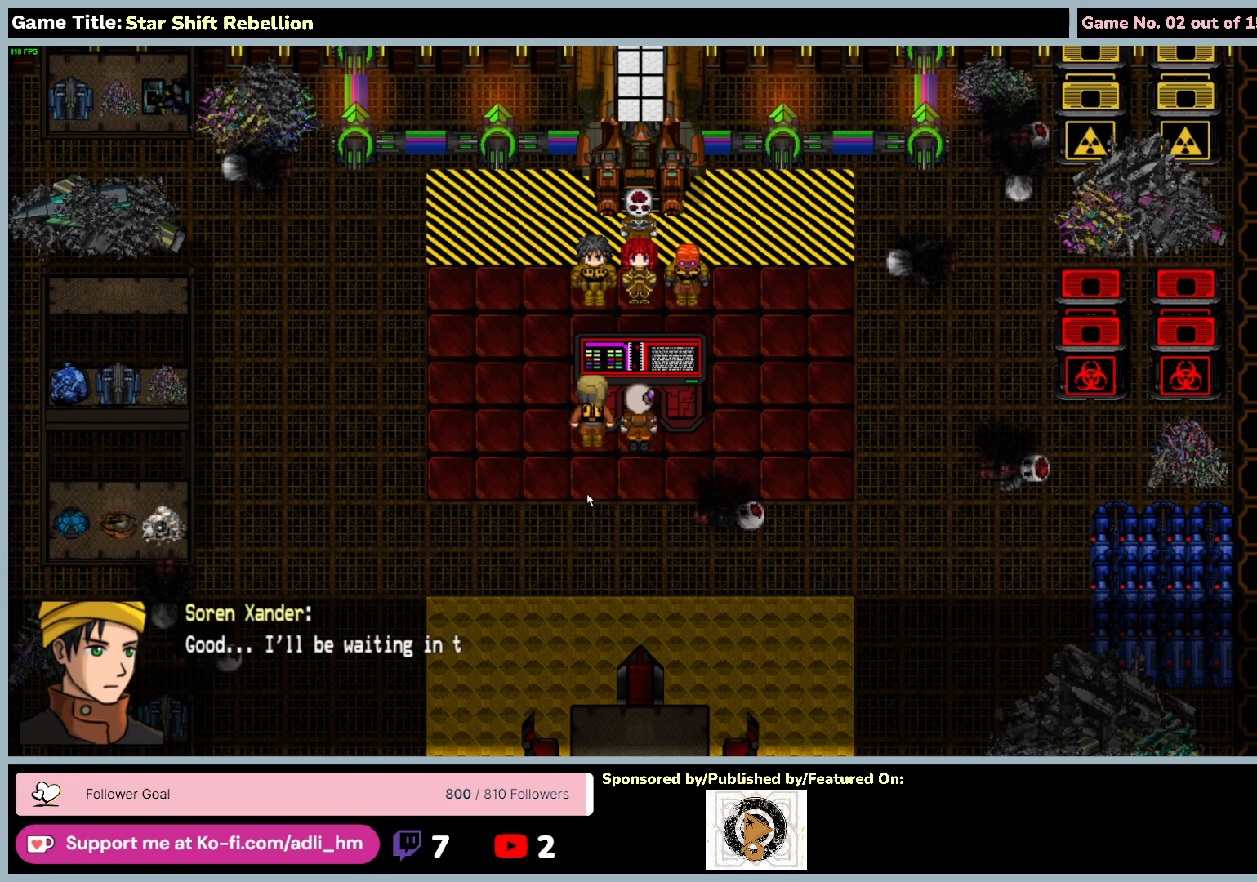
{"keys": ["return"], "mouse": [], "events": [[350, "return", "down"]]}
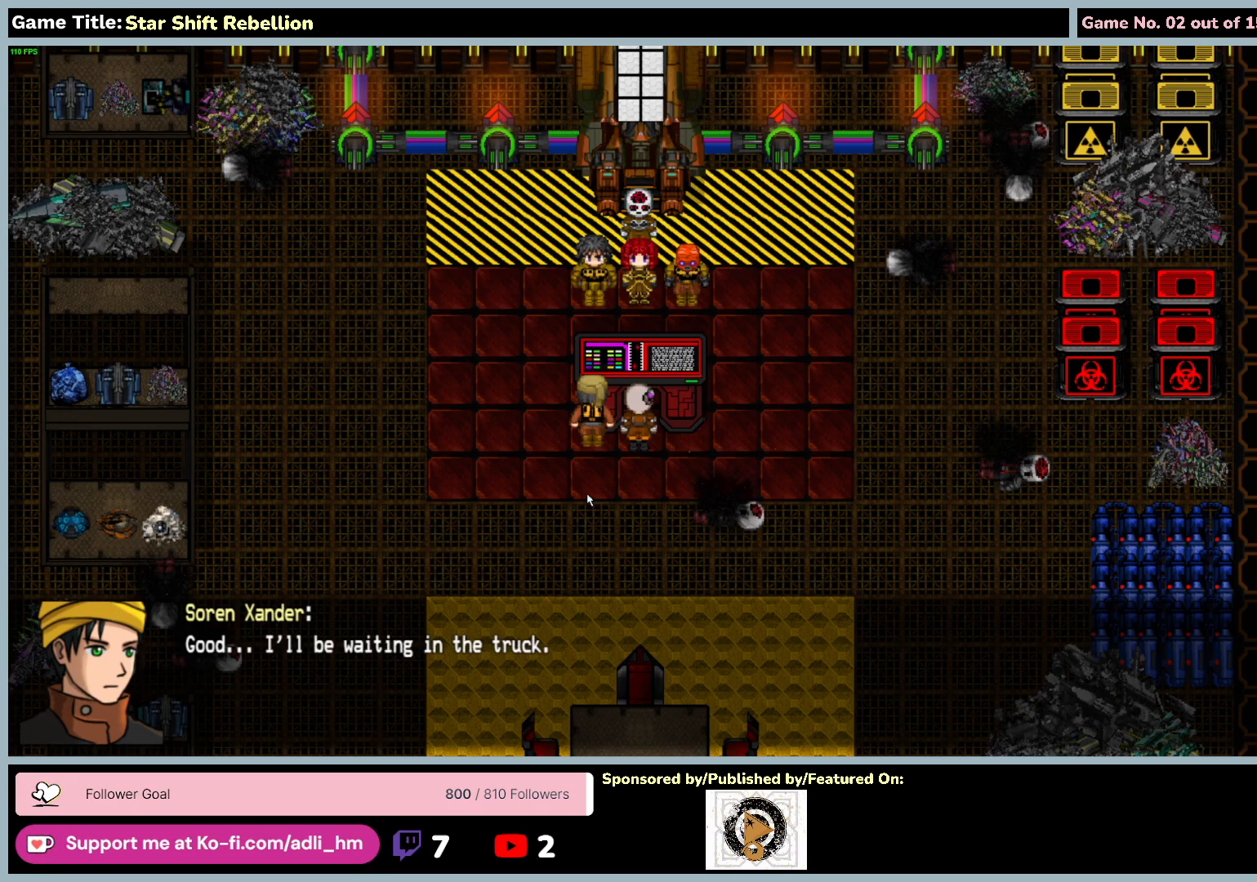
{"keys": [], "mouse": [], "events": [[317, "return", "up"]]}
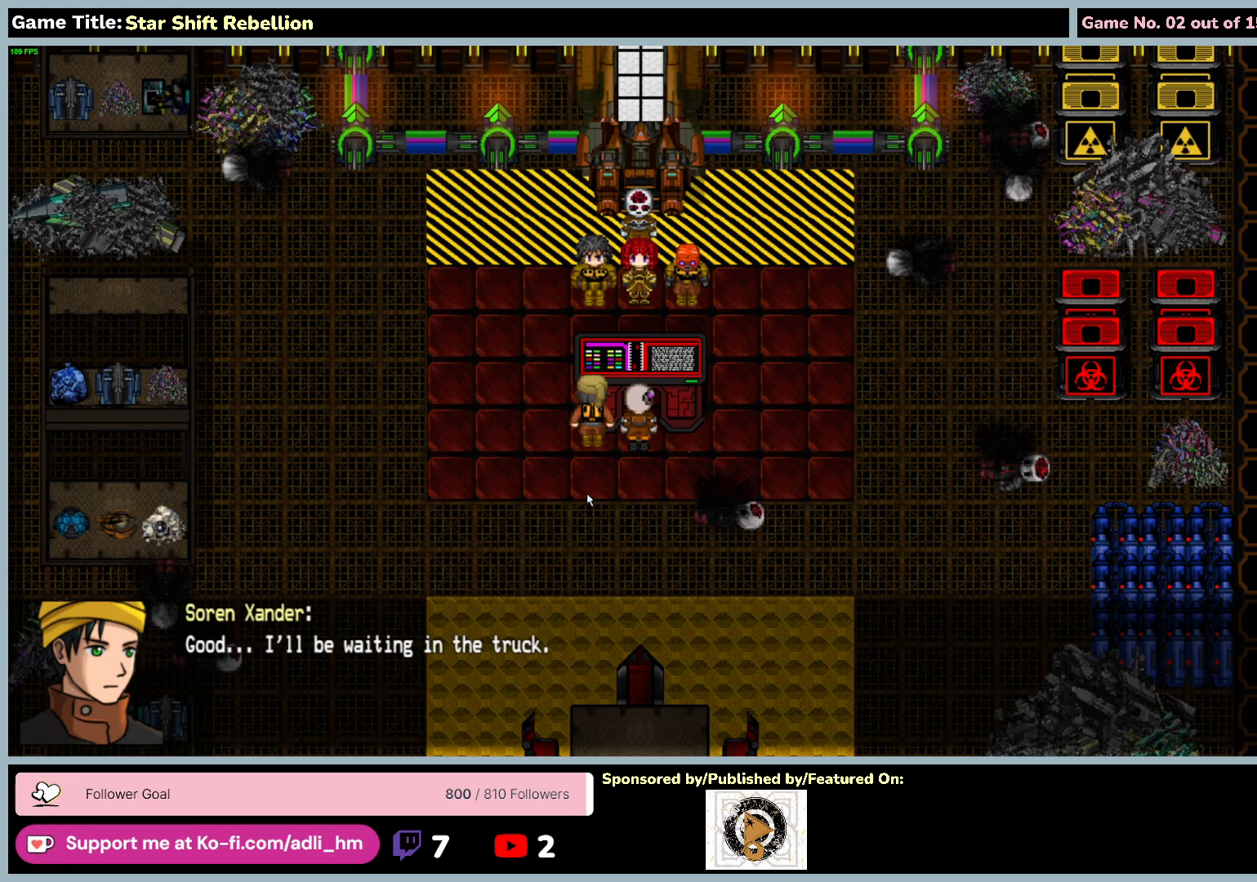
{"keys": [], "mouse": [], "events": []}
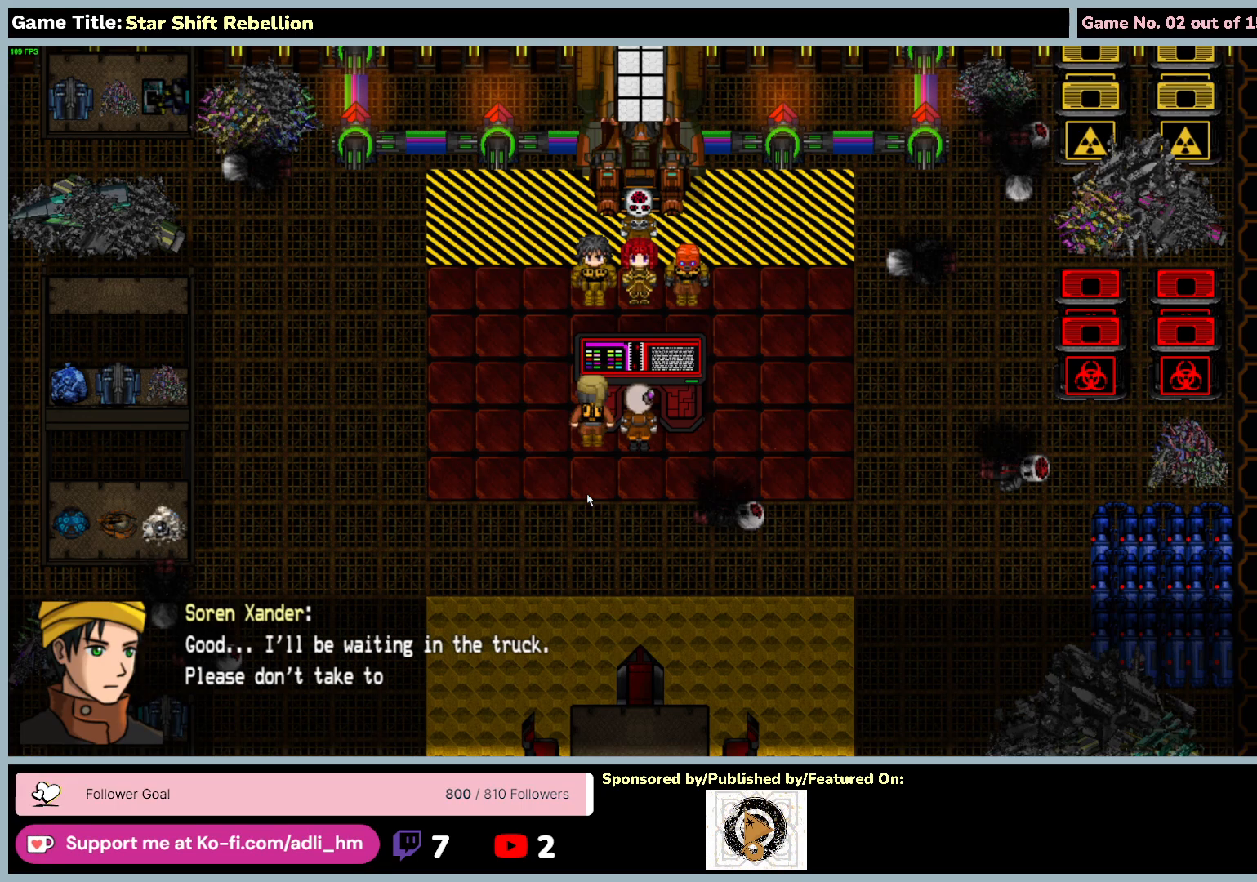
{"keys": [], "mouse": [], "events": []}
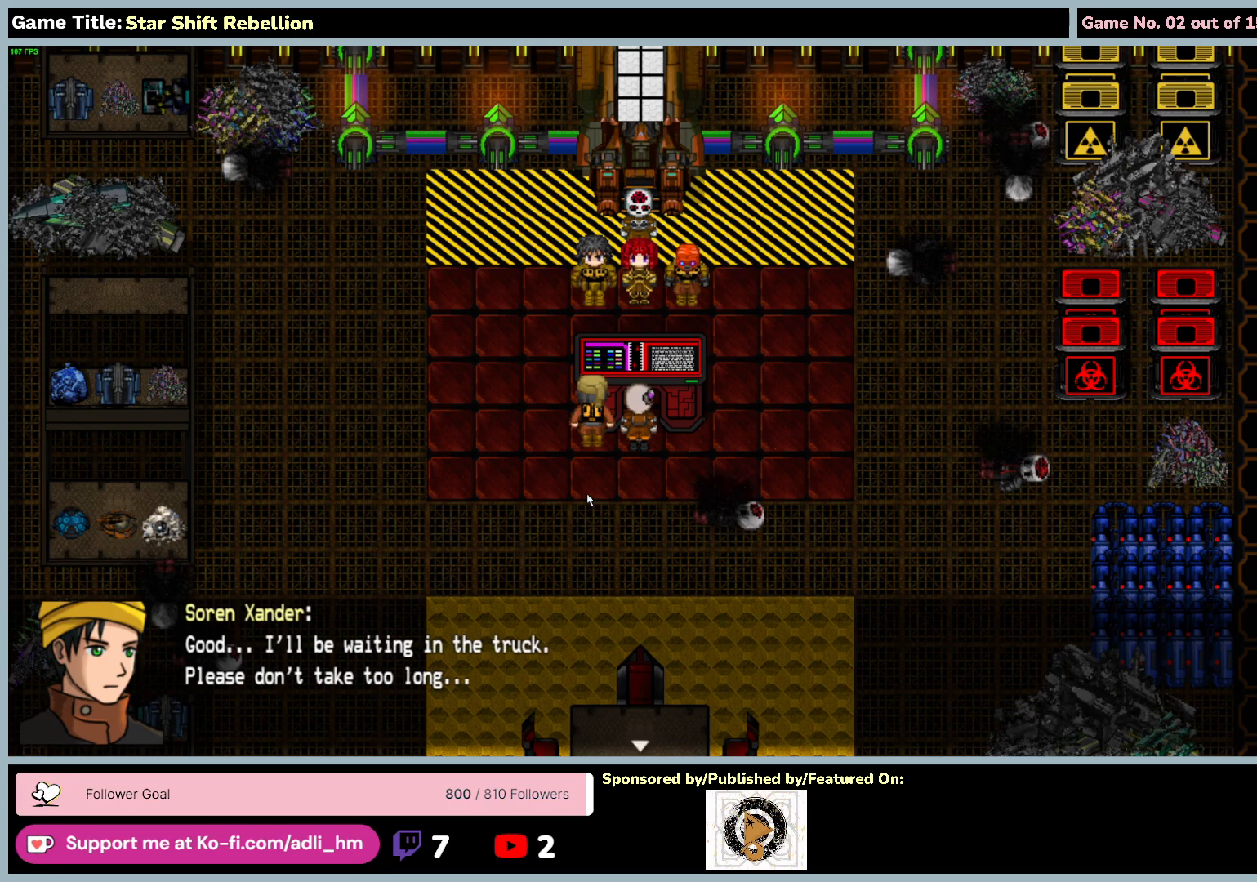
{"keys": ["return"], "mouse": [], "events": [[433, "return", "down"]]}
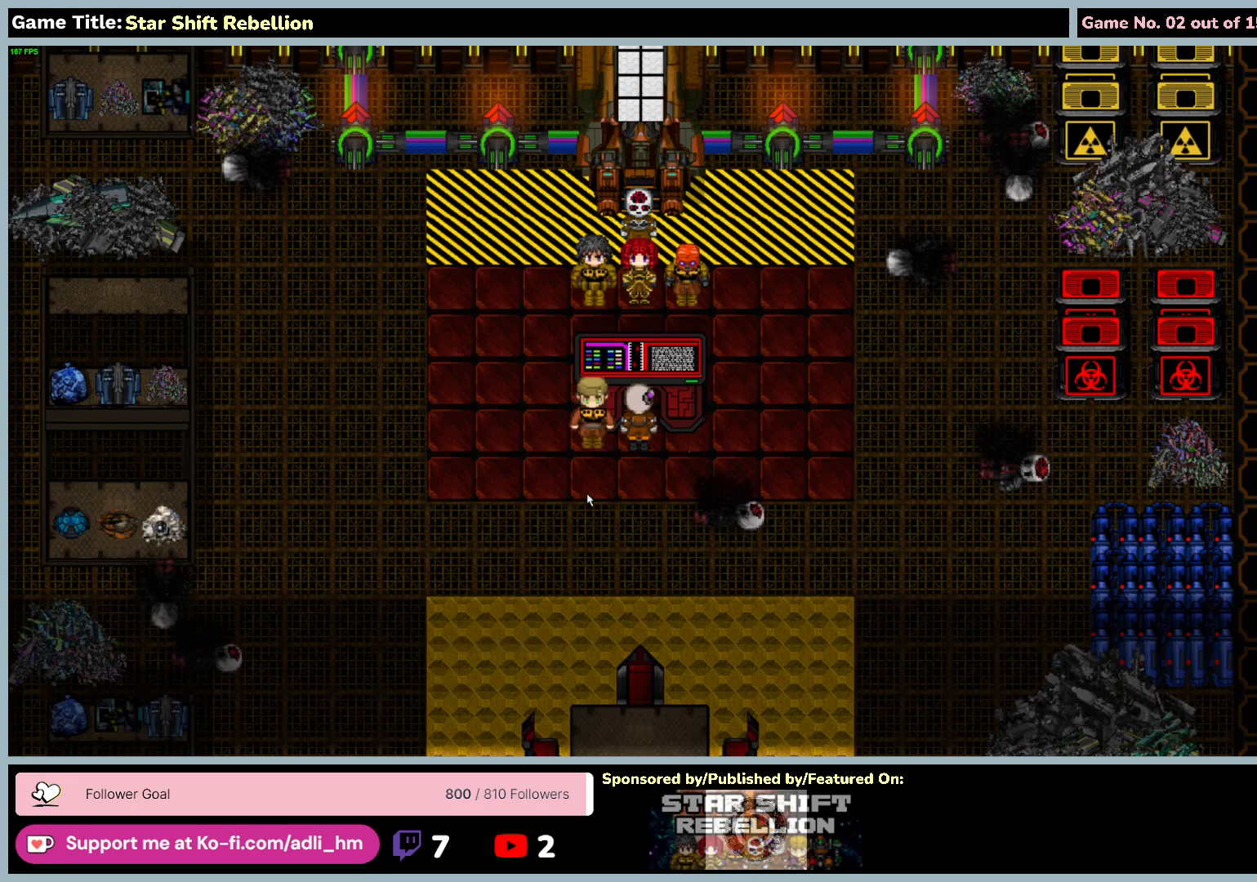
{"keys": [], "mouse": [], "events": [[383, "return", "up"]]}